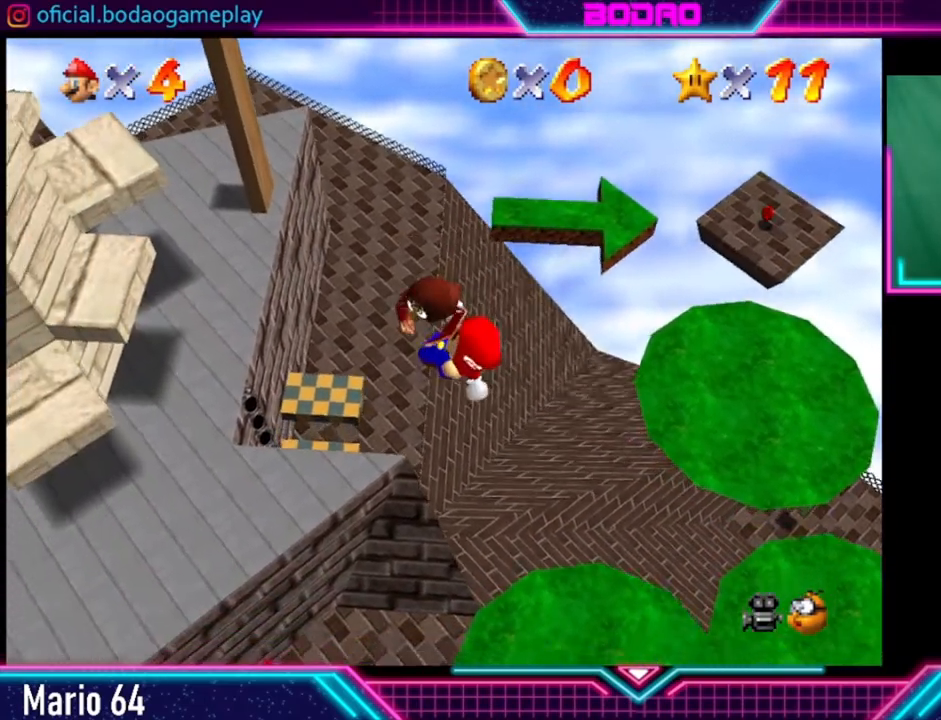
Gameplay with a controller (Xbox layout); each line is a JSON object with the inputs held at the frame after it. "events" lists button and stick changes between this image and that frame as [ms after this image, input, new state], when the widget could be followed in between. Not read: L3 R3.
{"buttons": ["A"], "left_stick": "center", "right_stick": "center", "events": [[160, "left_stick", "center"]]}
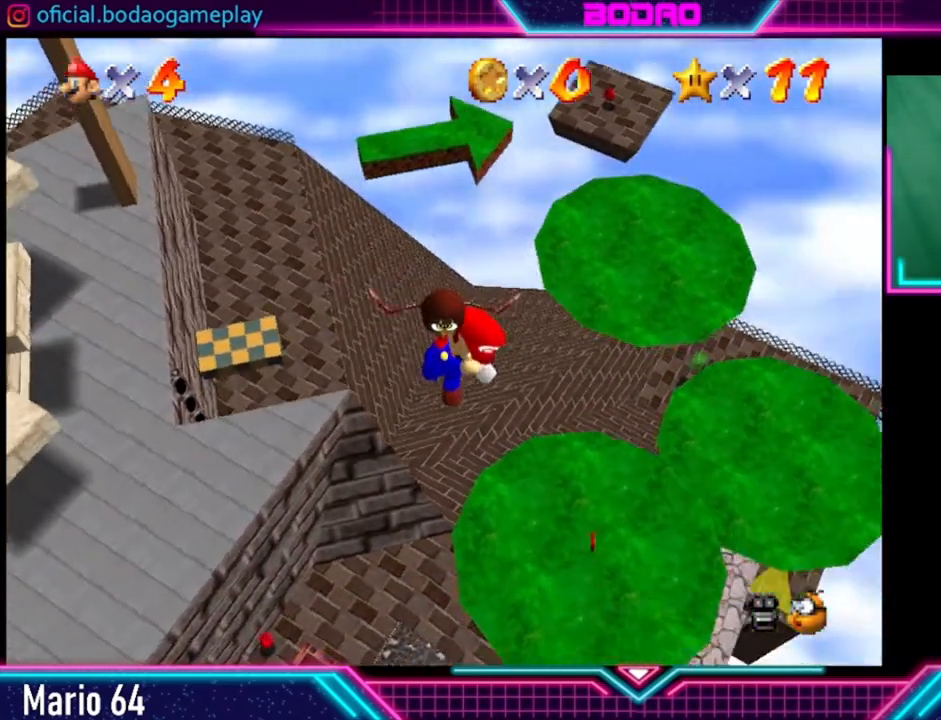
{"buttons": ["A"], "left_stick": "center", "right_stick": "center", "events": []}
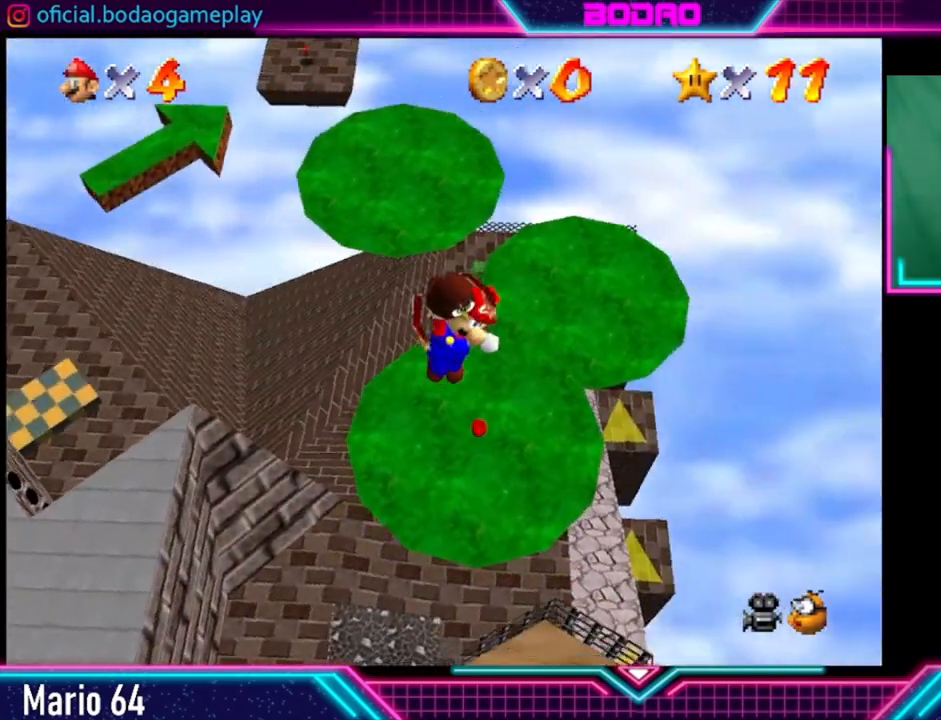
{"buttons": ["A"], "left_stick": "center", "right_stick": "center", "events": []}
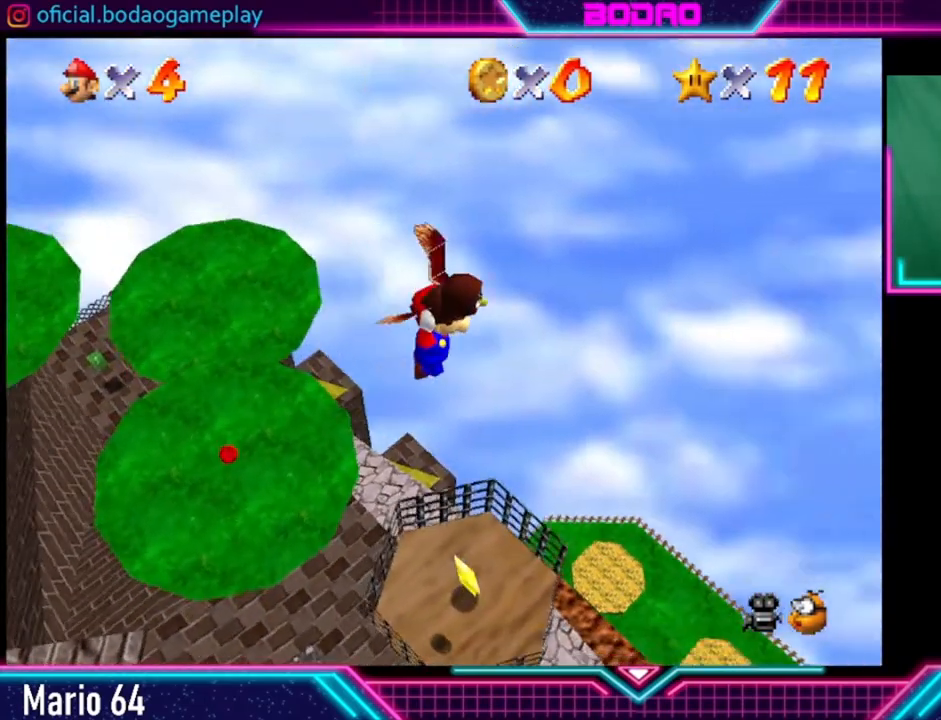
{"buttons": ["A"], "left_stick": "down-right", "right_stick": "center", "events": [[120, "left_stick", "down-right"]]}
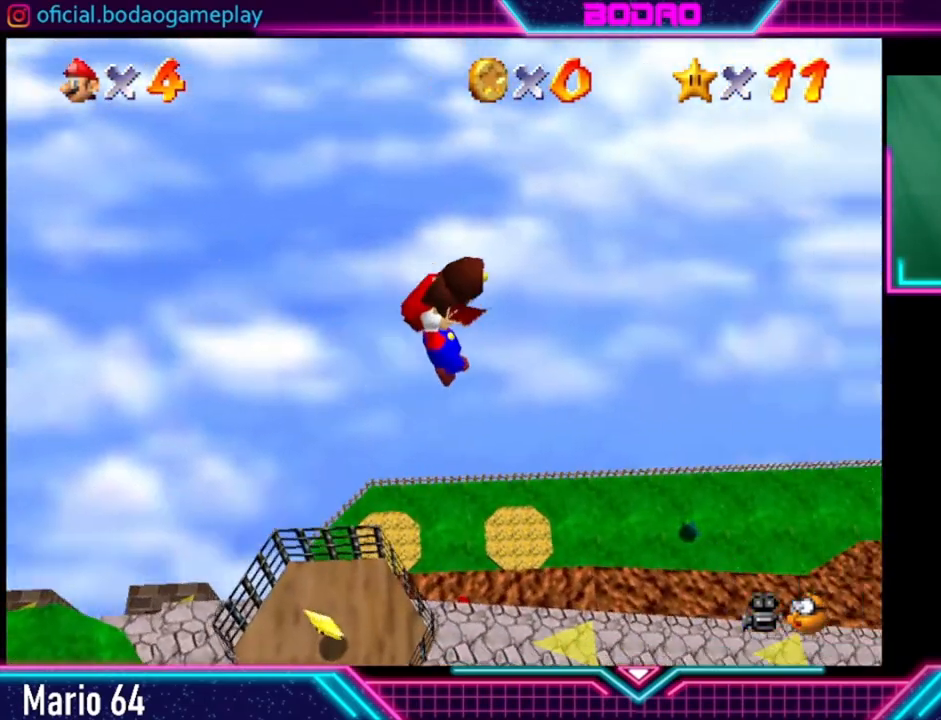
{"buttons": ["A"], "left_stick": "down", "right_stick": "center", "events": [[160, "left_stick", "down"]]}
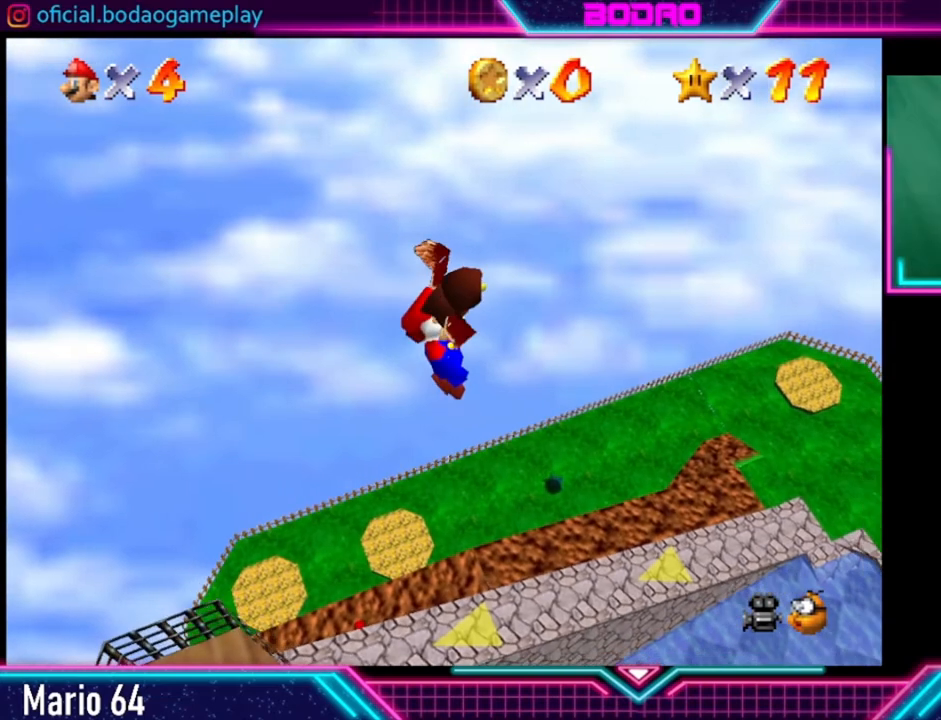
{"buttons": ["A"], "left_stick": "down-left", "right_stick": "center", "events": [[360, "left_stick", "down-left"]]}
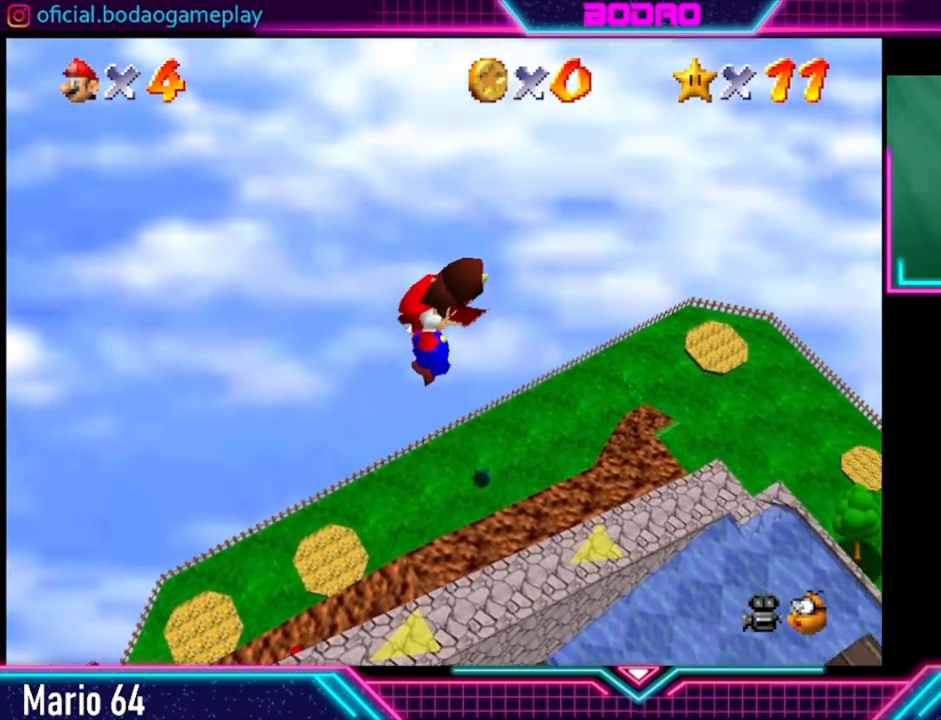
{"buttons": ["A"], "left_stick": "left", "right_stick": "center", "events": [[360, "left_stick", "left"]]}
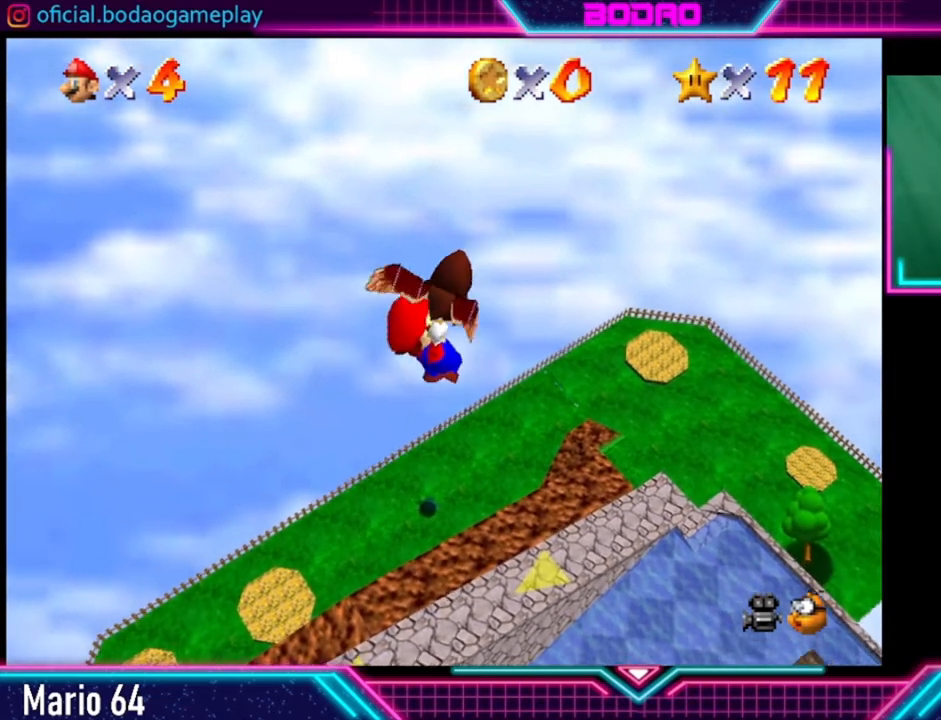
{"buttons": ["A"], "left_stick": "left", "right_stick": "center", "events": []}
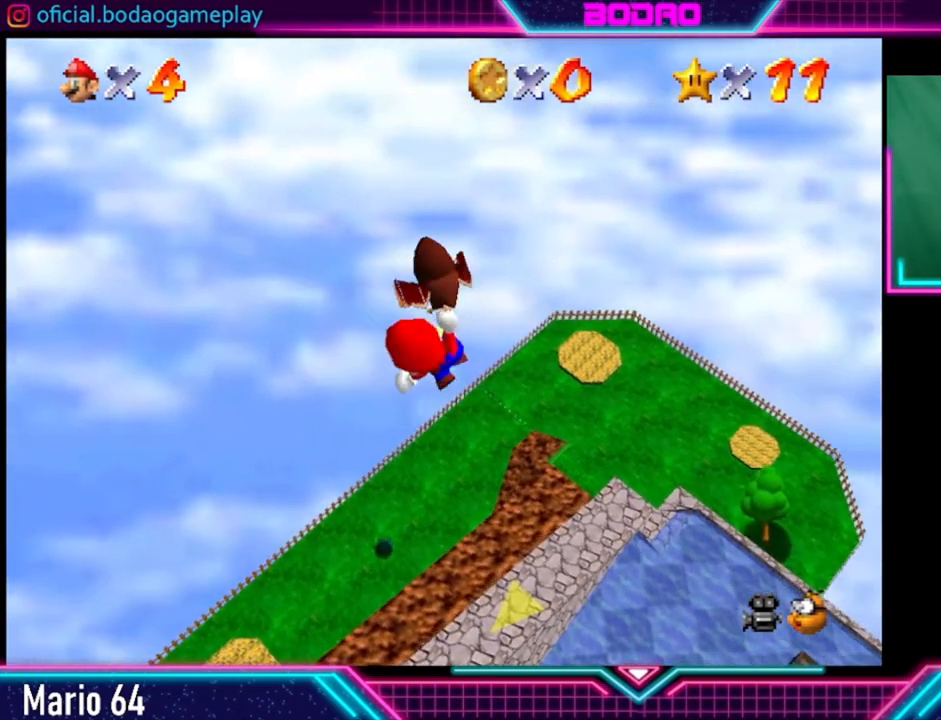
{"buttons": ["A"], "left_stick": "down-left", "right_stick": "center", "events": [[520, "left_stick", "down-left"]]}
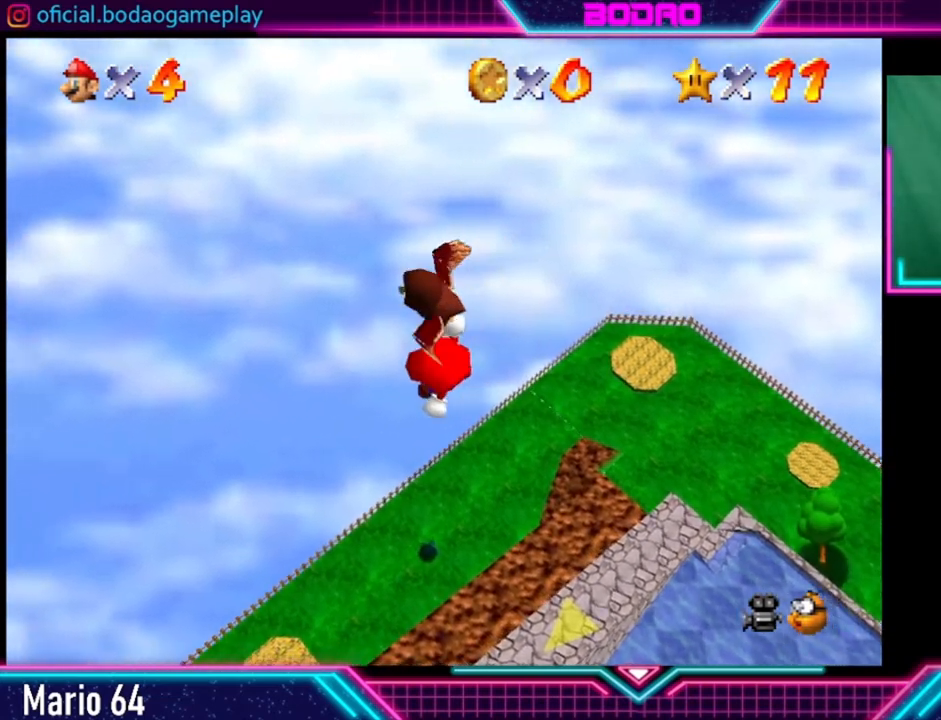
{"buttons": ["A"], "left_stick": "down-left", "right_stick": "center", "events": []}
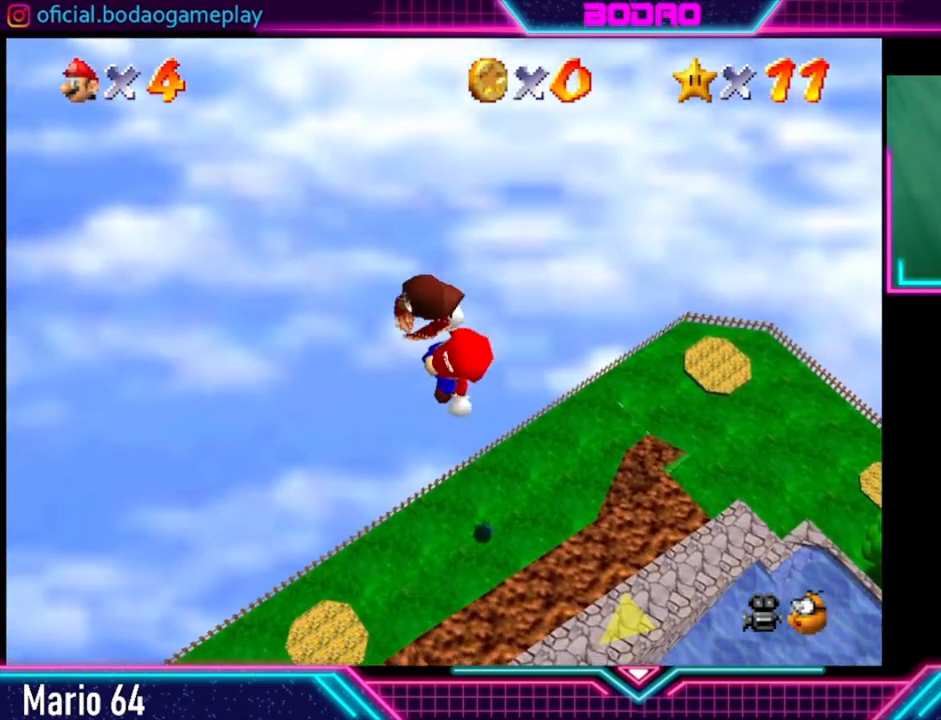
{"buttons": ["A"], "left_stick": "center", "right_stick": "center", "events": [[280, "left_stick", "center"]]}
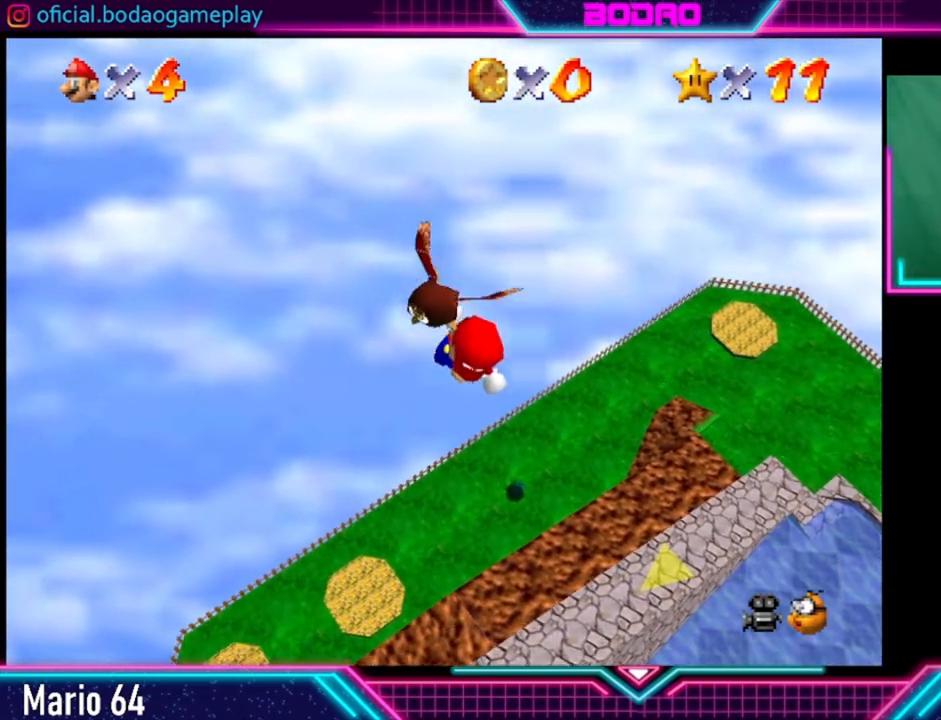
{"buttons": ["A"], "left_stick": "center", "right_stick": "center", "events": []}
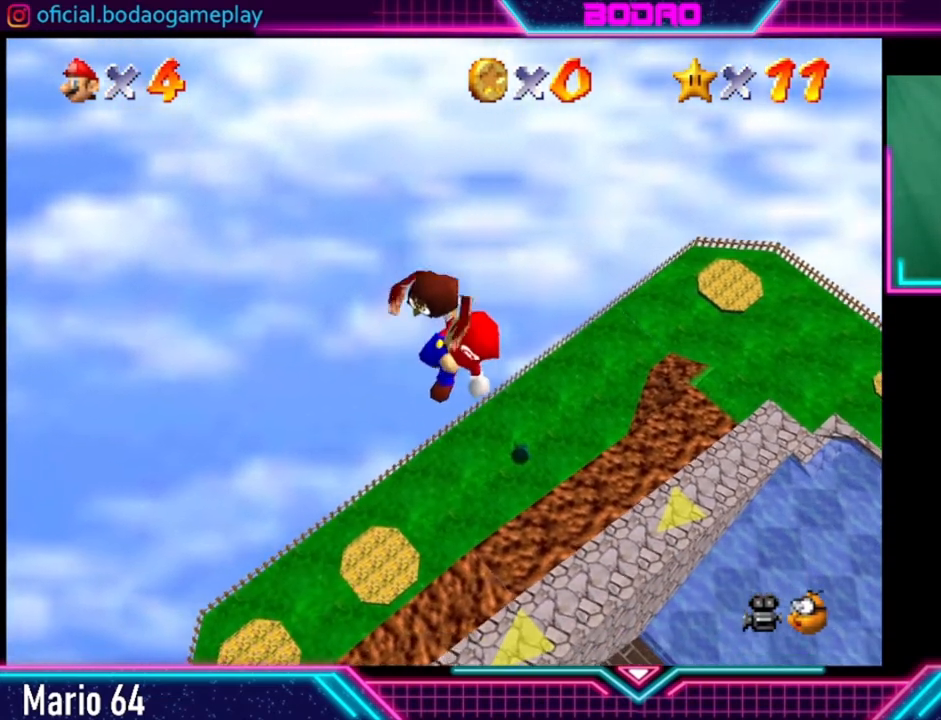
{"buttons": ["A"], "left_stick": "center", "right_stick": "center", "events": [[120, "left_stick", "down-left"], [280, "left_stick", "center"]]}
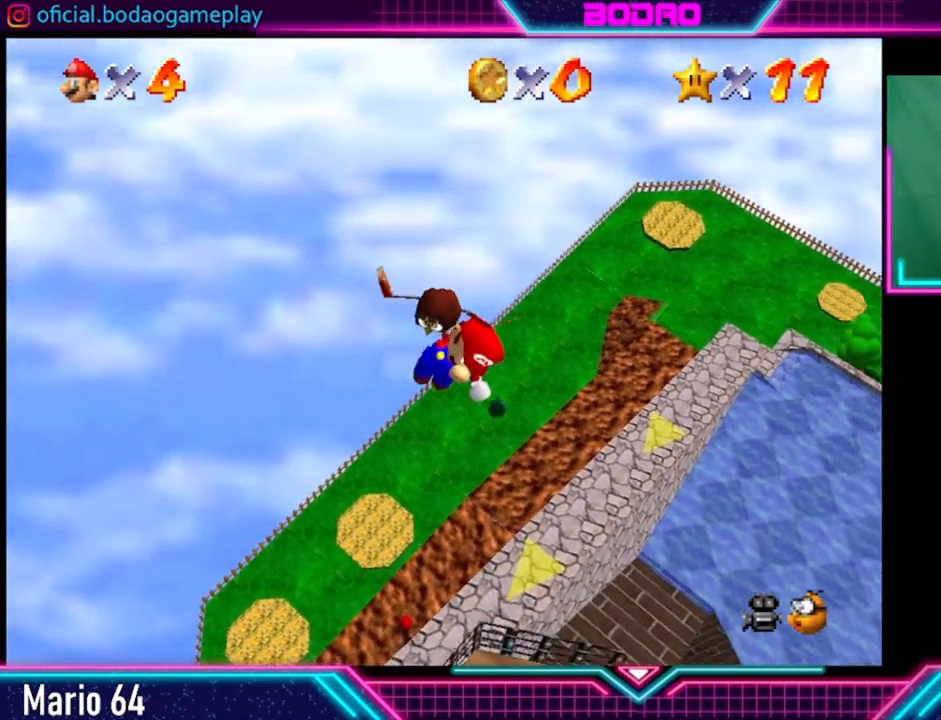
{"buttons": ["A"], "left_stick": "left", "right_stick": "center", "events": [[400, "left_stick", "left"]]}
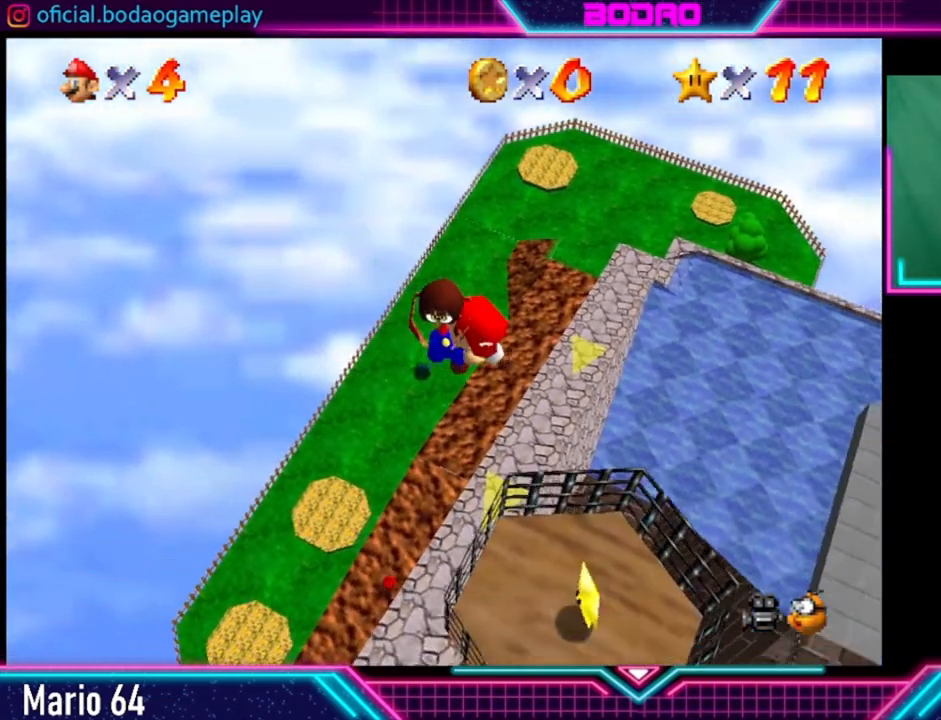
{"buttons": ["A"], "left_stick": "up-left", "right_stick": "center", "events": [[40, "left_stick", "down-left"], [160, "left_stick", "center"], [280, "left_stick", "left"], [360, "left_stick", "up-left"]]}
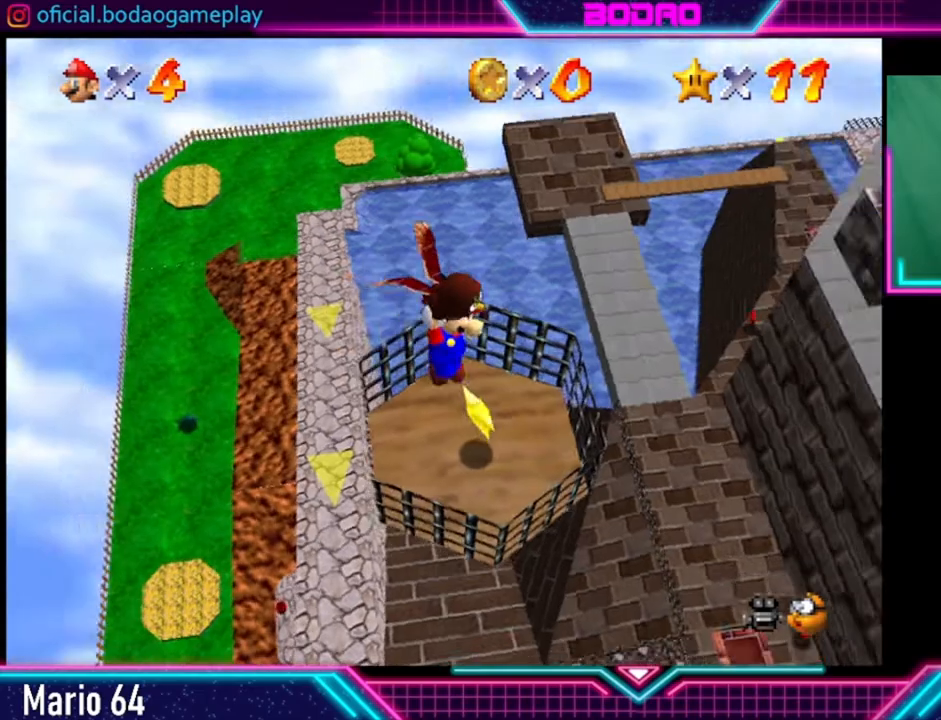
{"buttons": ["A"], "left_stick": "down-left", "right_stick": "center", "events": [[40, "left_stick", "left"], [360, "left_stick", "down-left"]]}
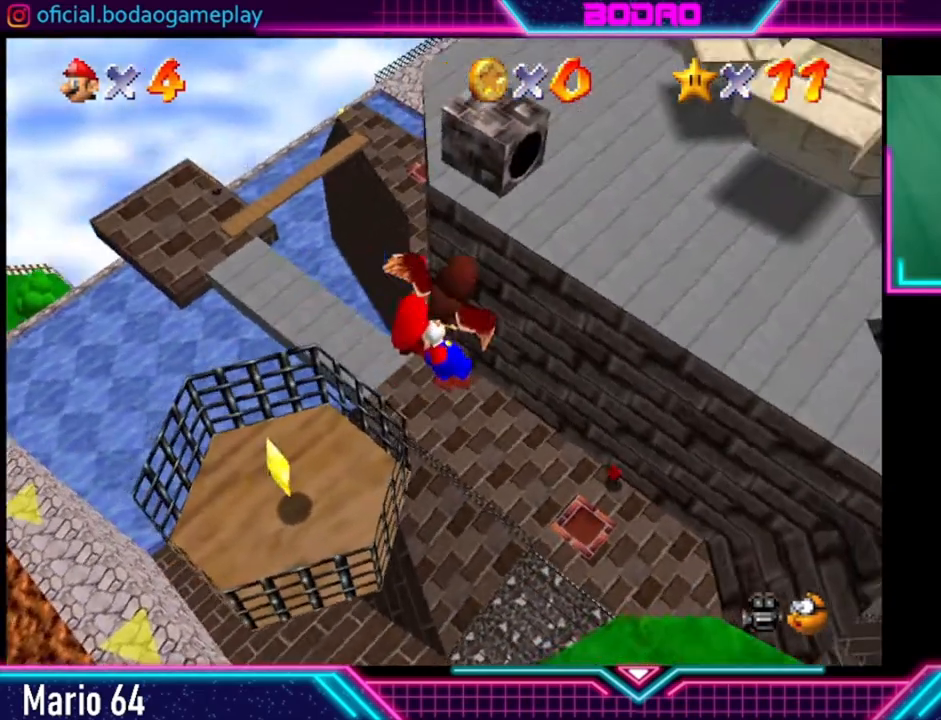
{"buttons": ["A"], "left_stick": "down-left", "right_stick": "center", "events": [[80, "left_stick", "center"], [440, "left_stick", "down-left"]]}
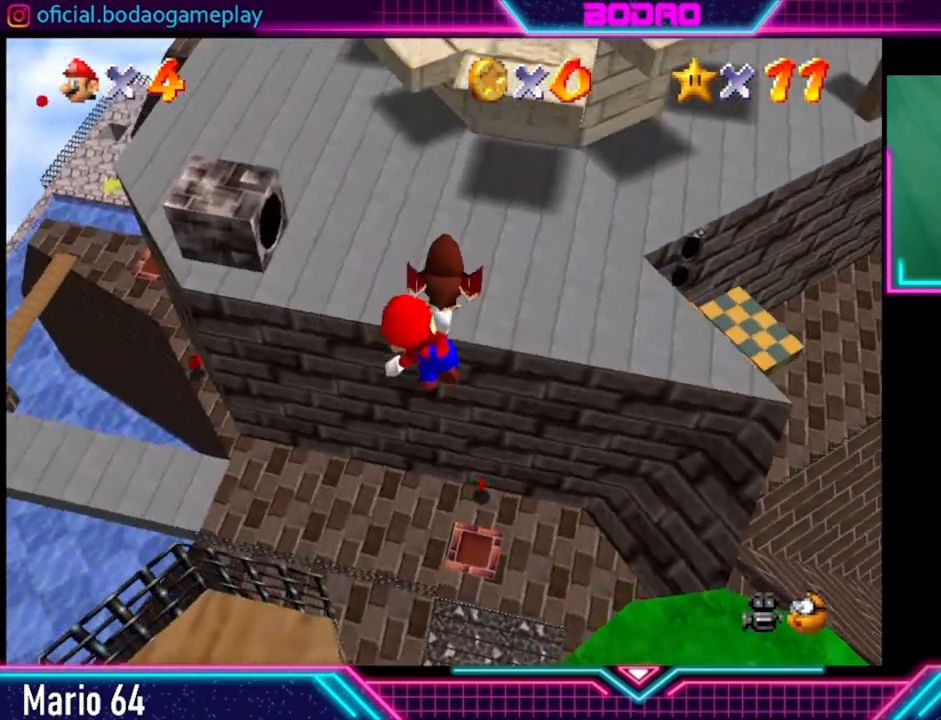
{"buttons": ["A"], "left_stick": "down-left", "right_stick": "center", "events": []}
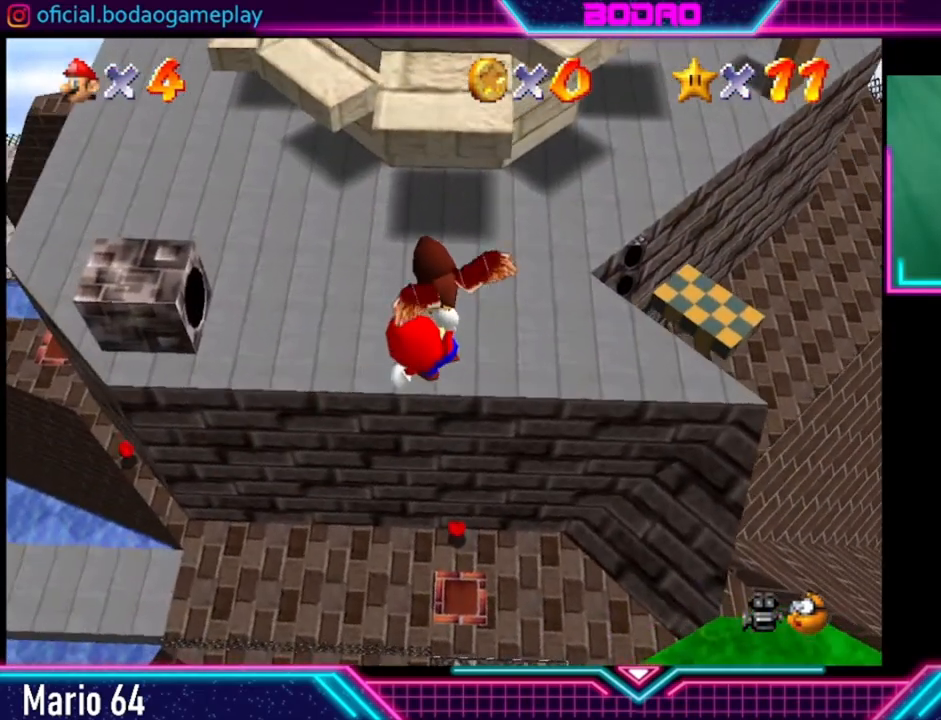
{"buttons": ["A"], "left_stick": "down-left", "right_stick": "center", "events": []}
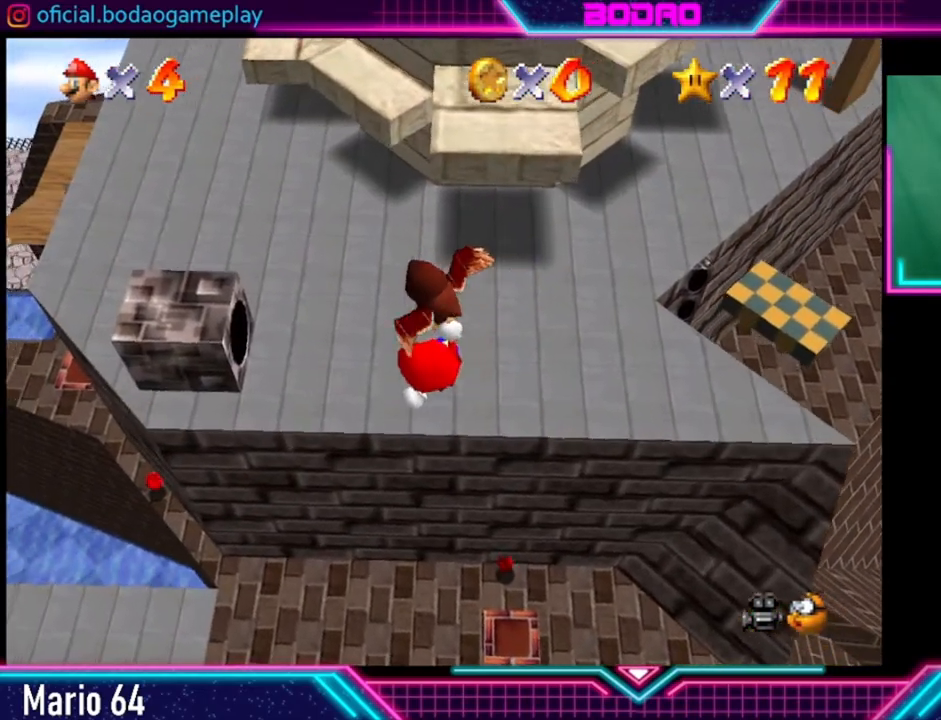
{"buttons": ["A"], "left_stick": "down", "right_stick": "center", "events": [[120, "left_stick", "down"]]}
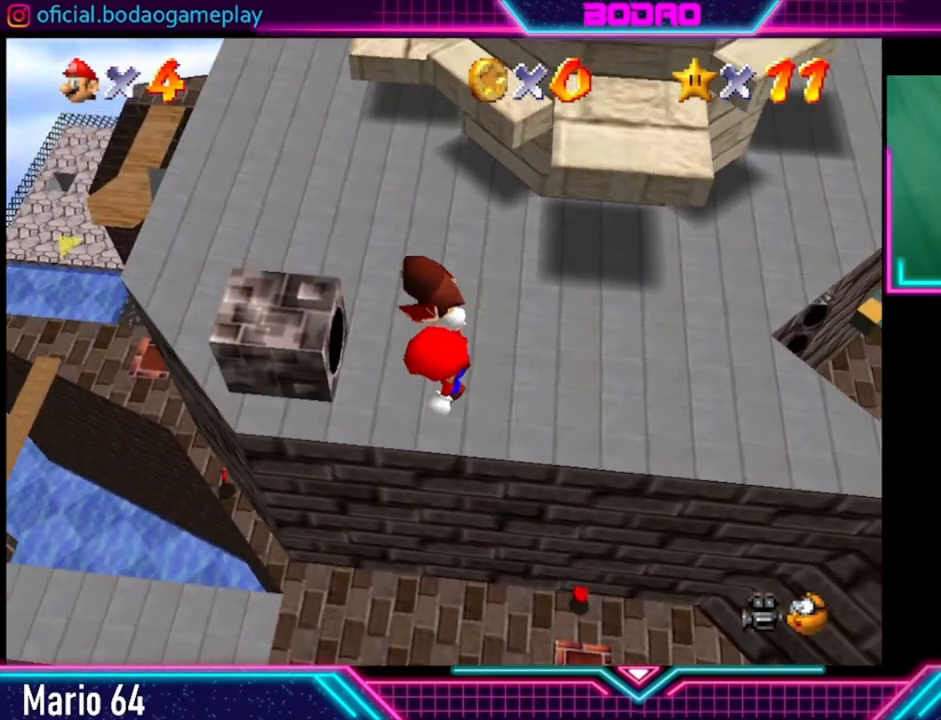
{"buttons": ["A"], "left_stick": "down", "right_stick": "center", "events": []}
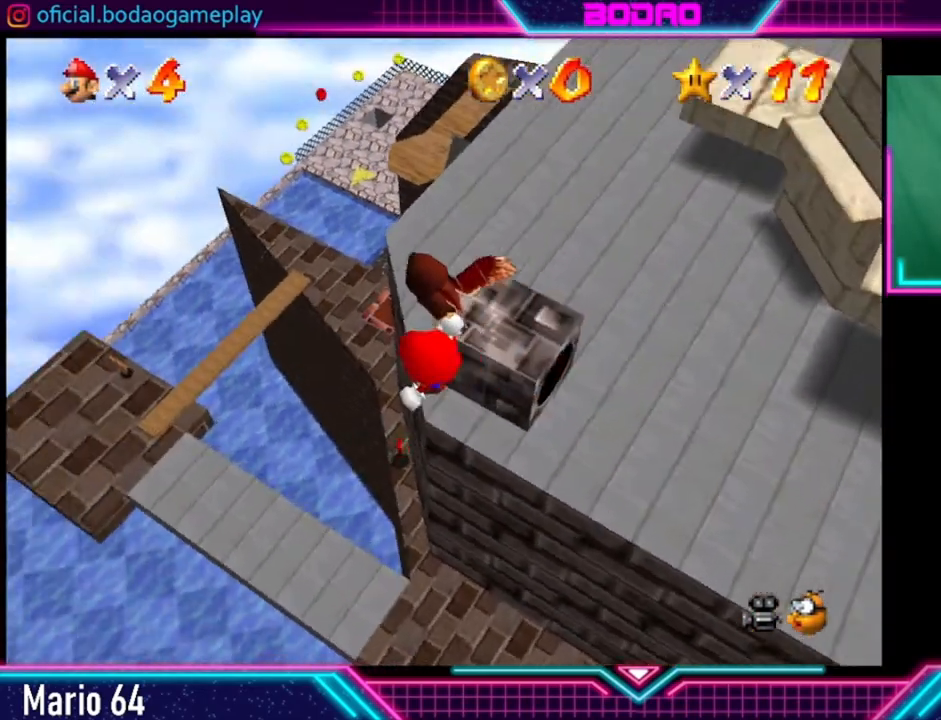
{"buttons": ["A"], "left_stick": "down", "right_stick": "center", "events": []}
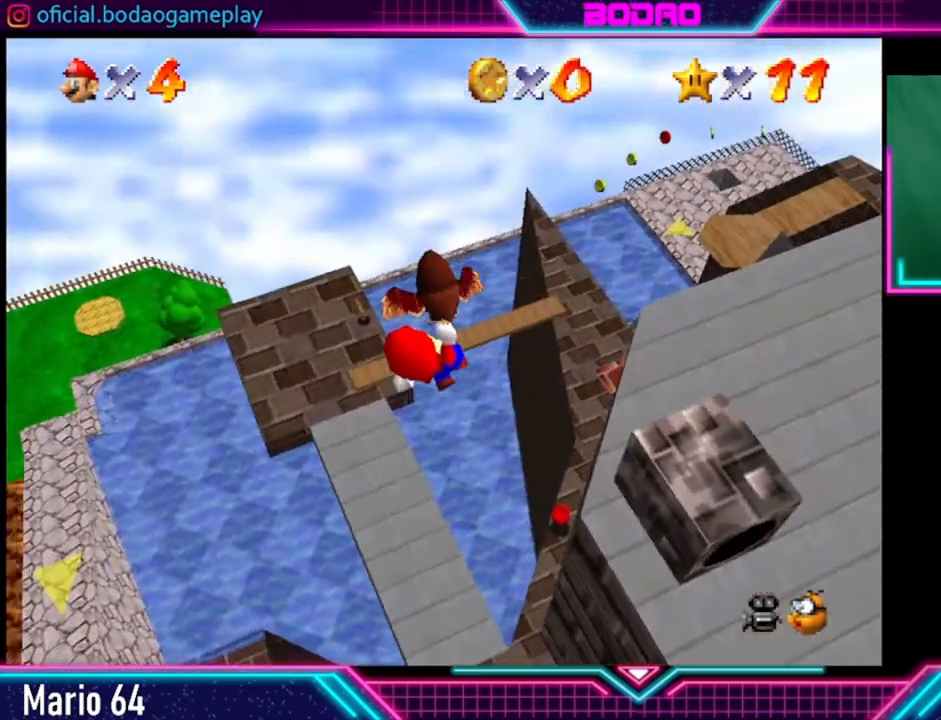
{"buttons": ["A"], "left_stick": "down-left", "right_stick": "center", "events": [[520, "left_stick", "down-left"]]}
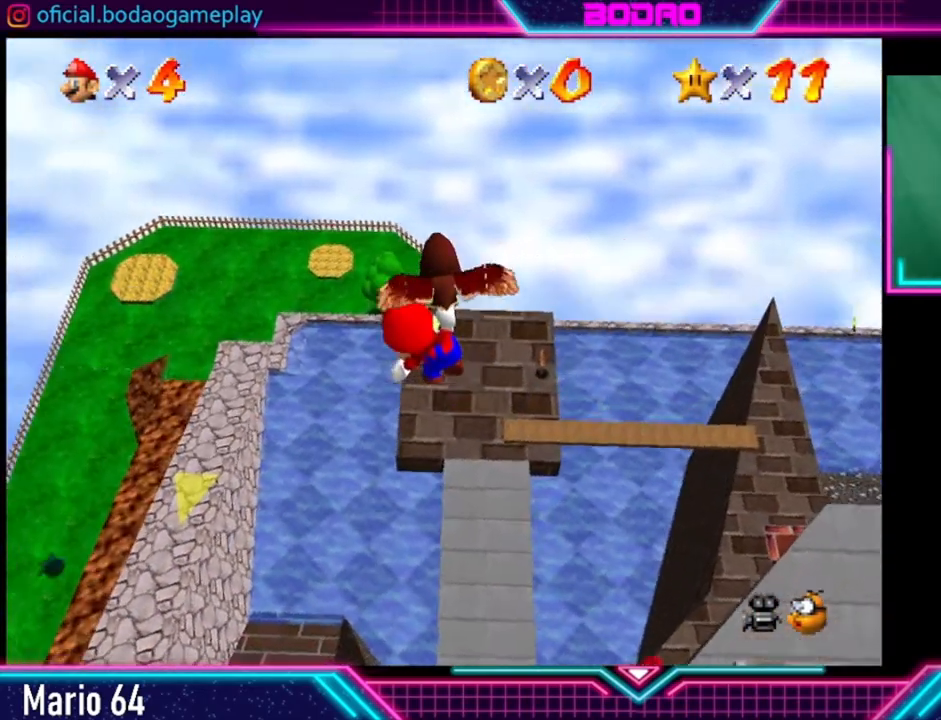
{"buttons": ["A"], "left_stick": "down-left", "right_stick": "center", "events": []}
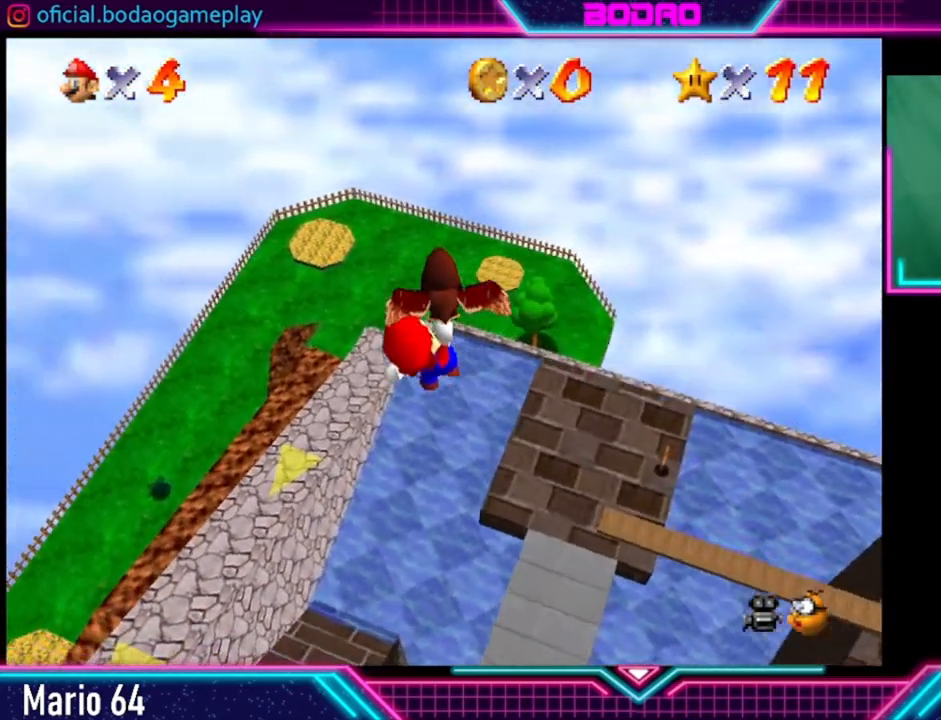
{"buttons": ["A"], "left_stick": "down-left", "right_stick": "center", "events": []}
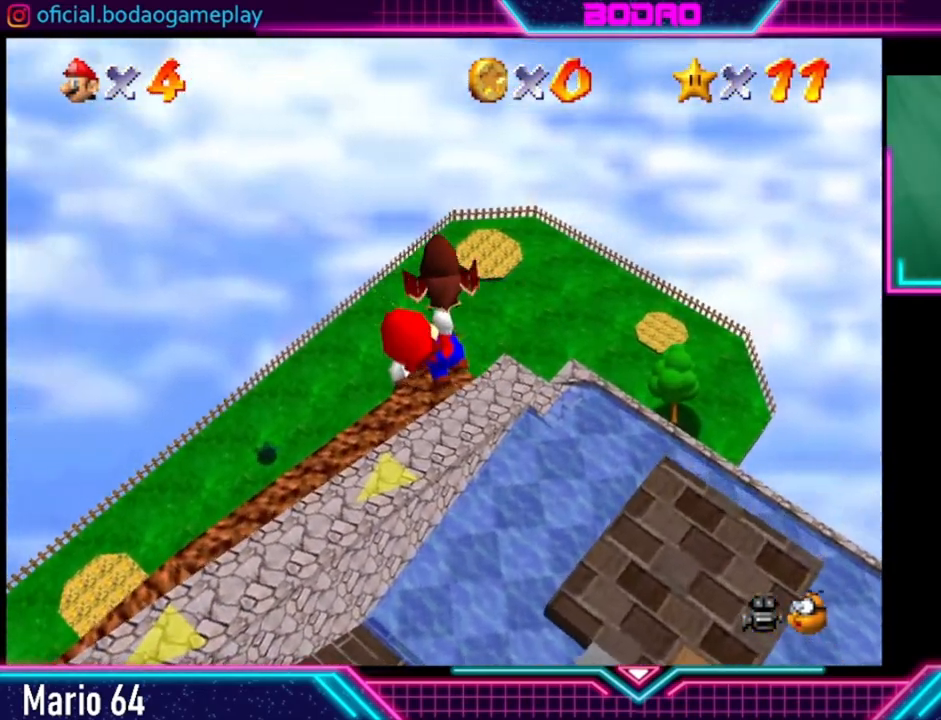
{"buttons": ["A"], "left_stick": "down-left", "right_stick": "center", "events": []}
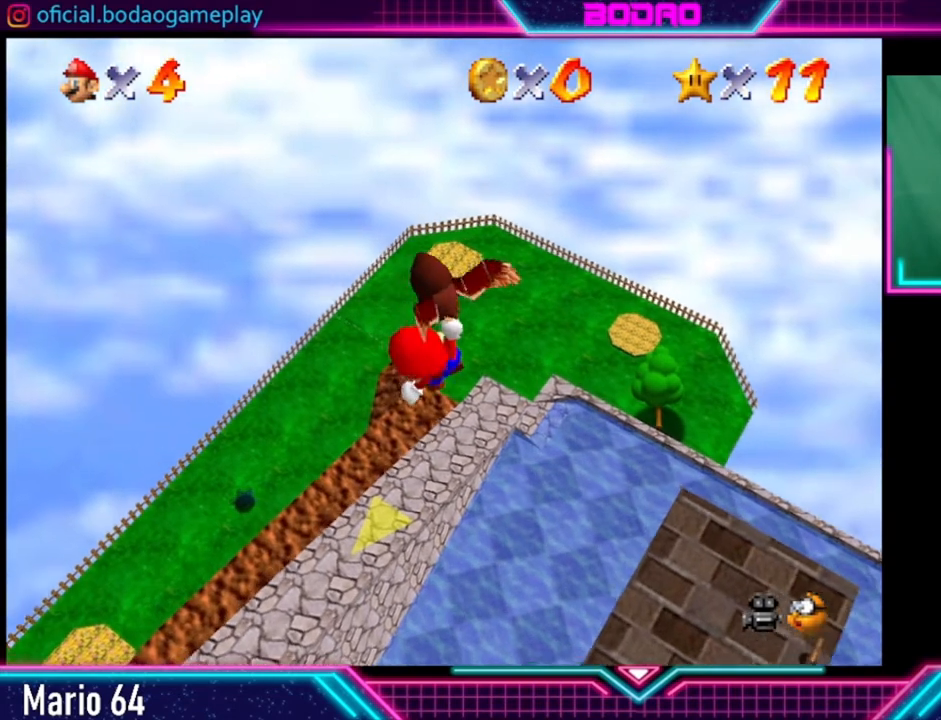
{"buttons": ["A"], "left_stick": "left", "right_stick": "center", "events": [[160, "left_stick", "left"]]}
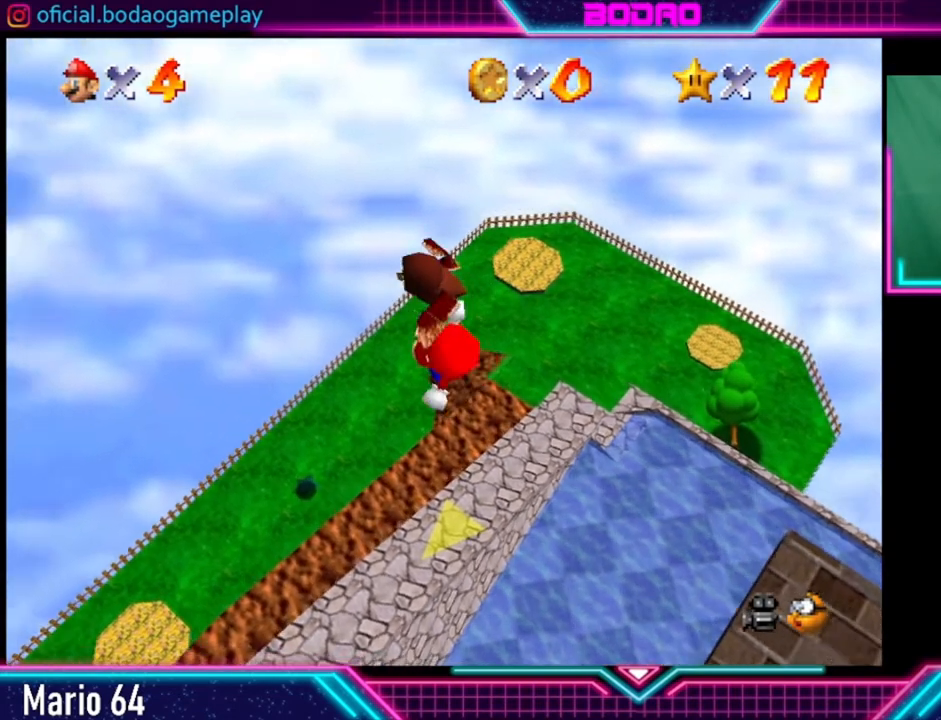
{"buttons": ["A"], "left_stick": "center", "right_stick": "center", "events": [[440, "left_stick", "center"]]}
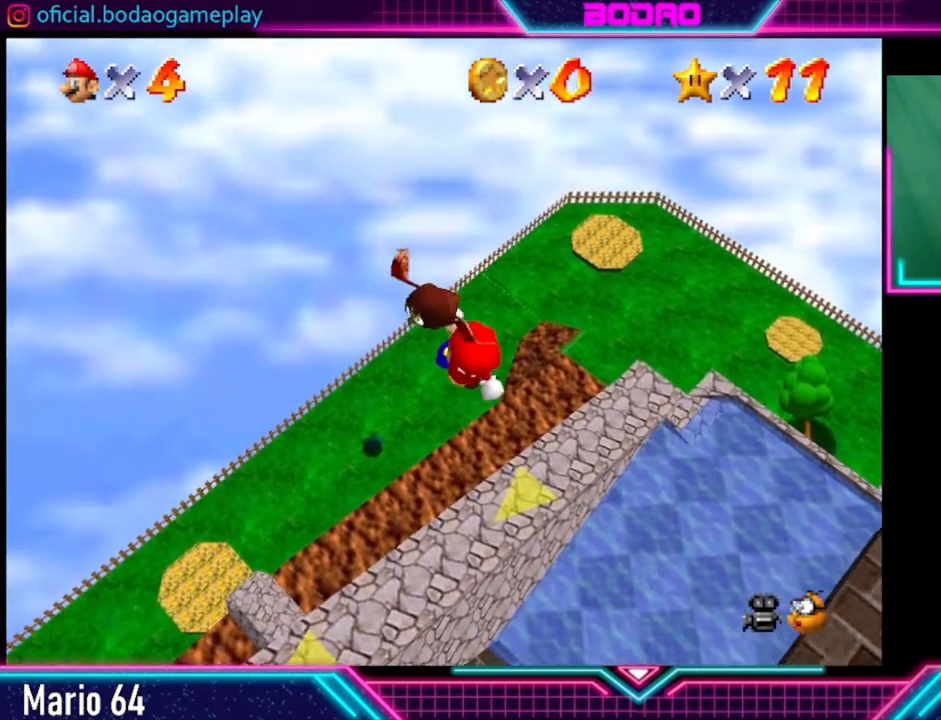
{"buttons": ["A"], "left_stick": "center", "right_stick": "center", "events": [[200, "left_stick", "right"], [480, "left_stick", "center"]]}